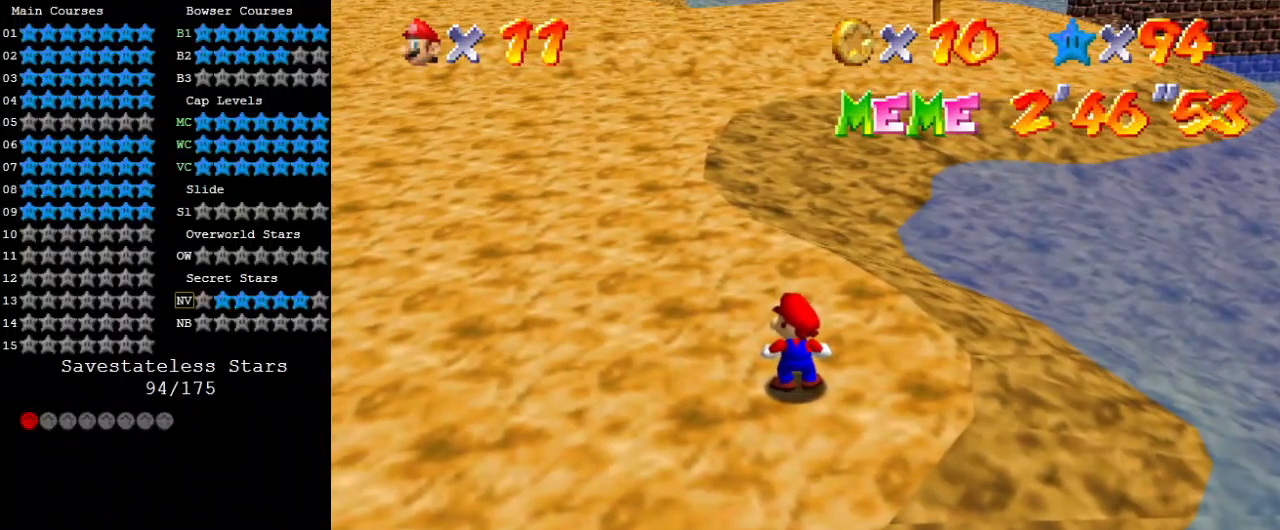
Gameplay with keyboard; each line is a JSON object with the keys held at the frame after it. "events" lists presses ("down") and releases ("up") of "a", "c", "ctrl", "d", "down", "left", "return", "right", "s", "shift", "up", "w", "x" and "y" between this image and that frame as [ms after this image, input, new state], when the widget could be followed in between. No other keys are recorded. Mouse input is not recorded.
{"keys": [], "events": [[167, "shift", "up"]]}
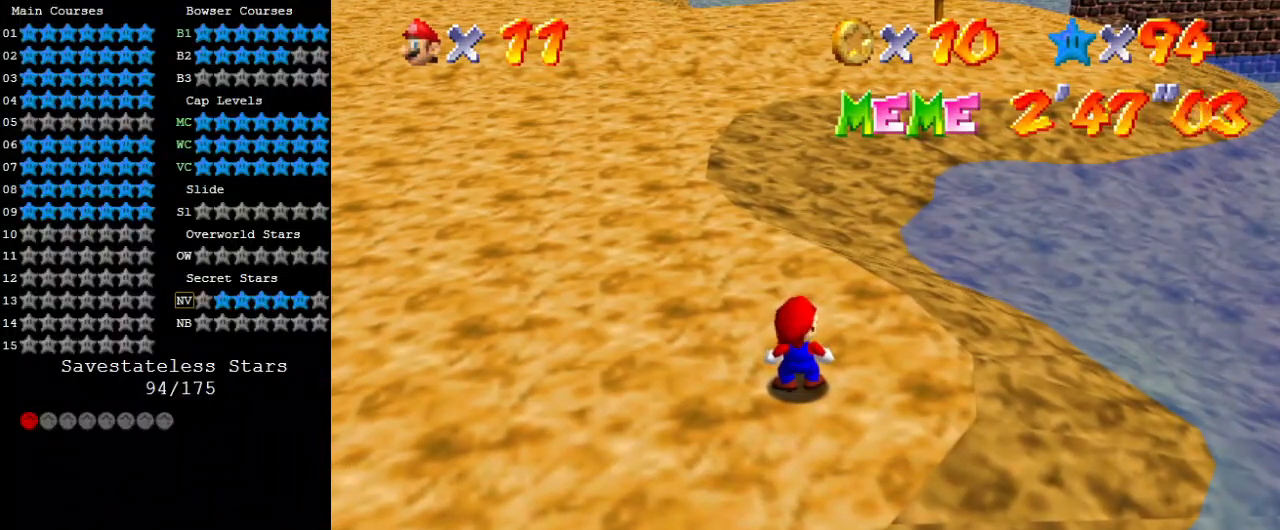
{"keys": ["shift"], "events": [[267, "shift", "down"]]}
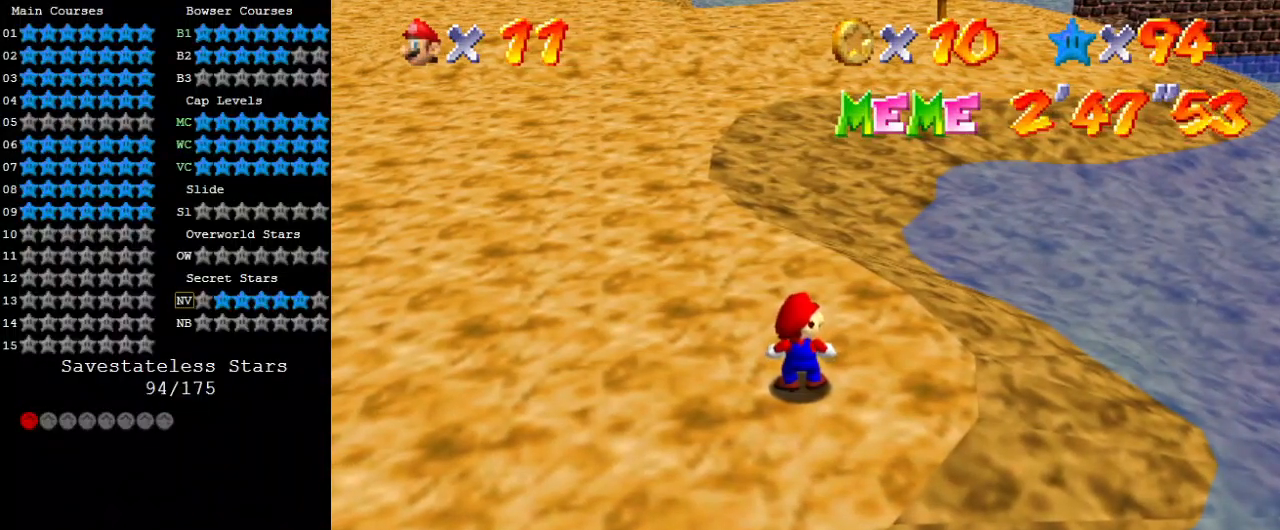
{"keys": [], "events": [[33, "shift", "up"], [133, "return", "down"], [233, "return", "up"]]}
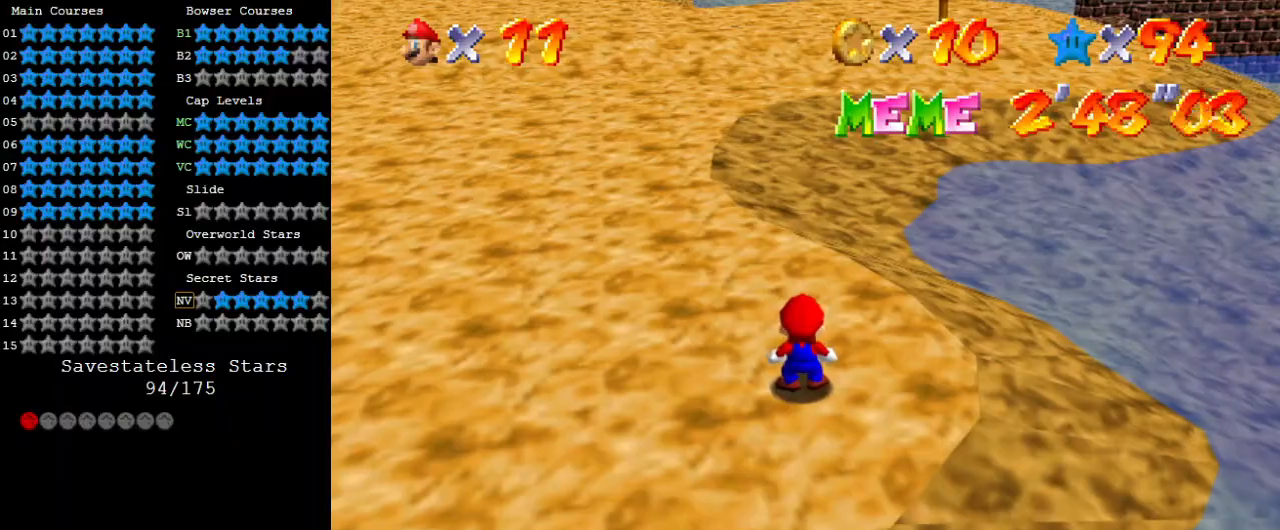
{"keys": [], "events": []}
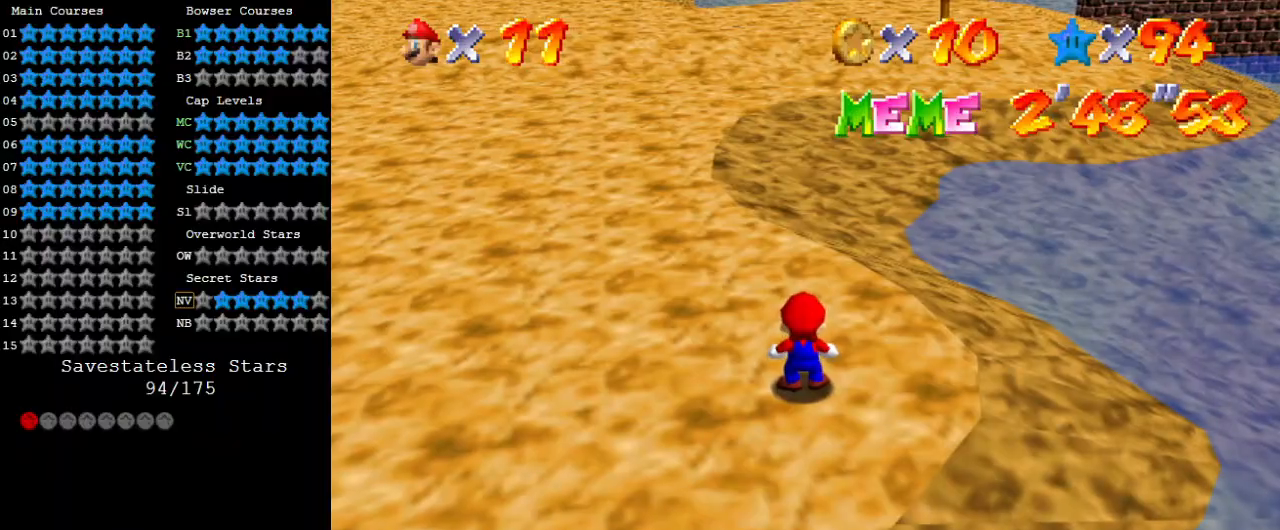
{"keys": [], "events": [[433, "d", "down"], [500, "d", "up"]]}
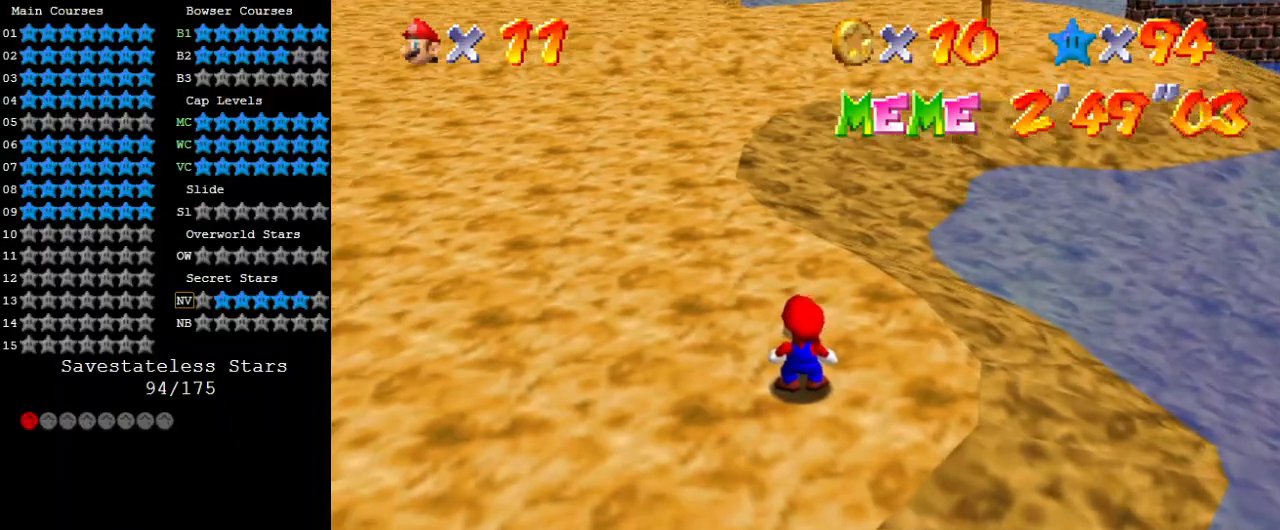
{"keys": ["shift", "up"], "events": [[100, "d", "down"], [167, "left", "down"], [200, "d", "up"], [233, "up", "down"], [433, "left", "up"], [467, "shift", "down"]]}
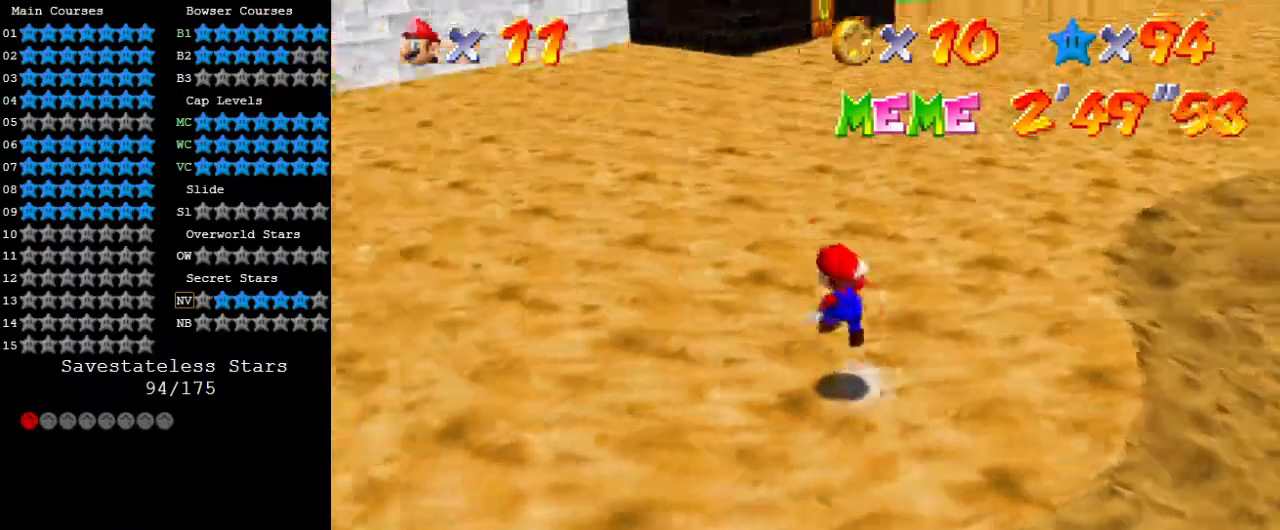
{"keys": ["d", "up"], "events": [[67, "shift", "up"], [167, "ctrl", "down"], [267, "ctrl", "up"], [300, "d", "down"], [400, "d", "up"], [500, "d", "down"]]}
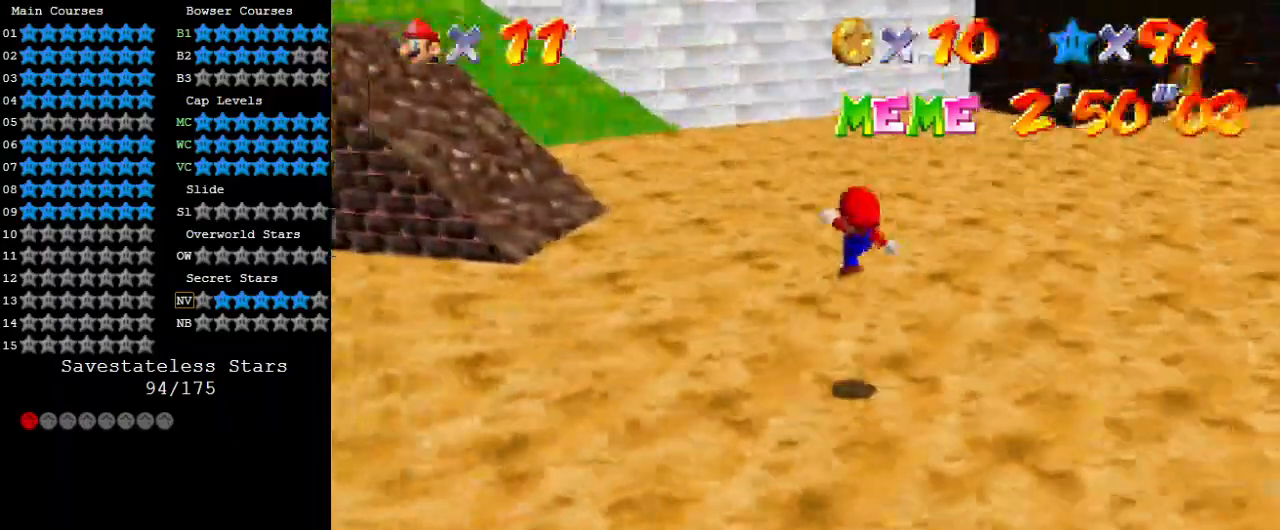
{"keys": ["d", "right", "up"], "events": [[67, "d", "up"], [167, "d", "down"], [167, "right", "down"], [267, "d", "up"], [367, "d", "down"], [467, "d", "up"], [500, "d", "down"]]}
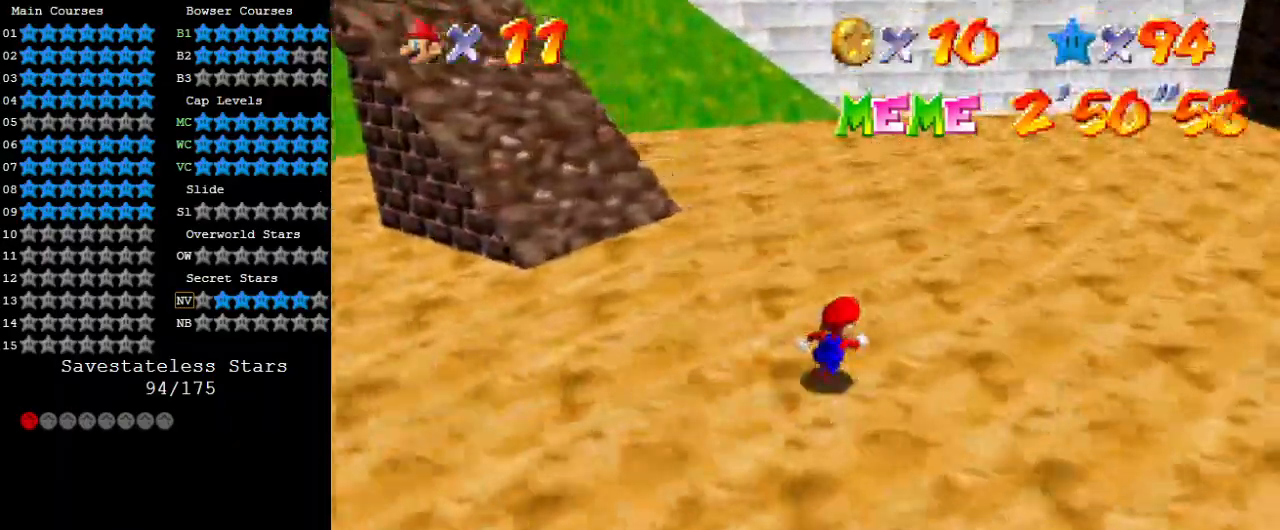
{"keys": ["left", "up"], "events": [[100, "d", "up"], [133, "d", "down"], [267, "d", "up"], [333, "right", "up"], [367, "left", "down"]]}
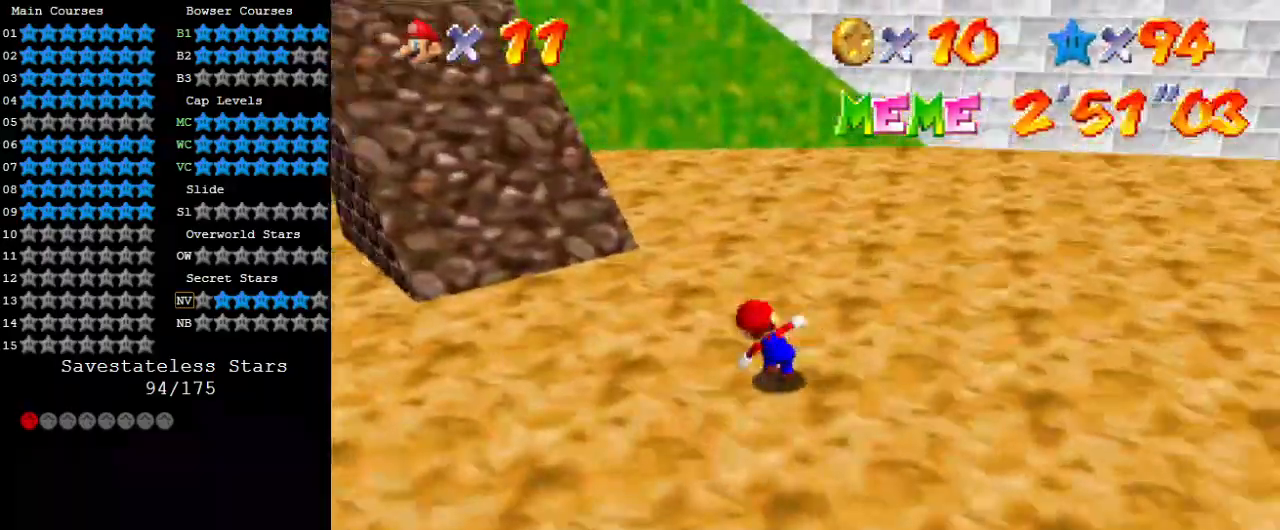
{"keys": ["up"], "events": [[200, "ctrl", "down"], [200, "shift", "down"], [233, "left", "up"], [300, "ctrl", "up"], [300, "shift", "up"], [367, "d", "down"], [467, "d", "up"]]}
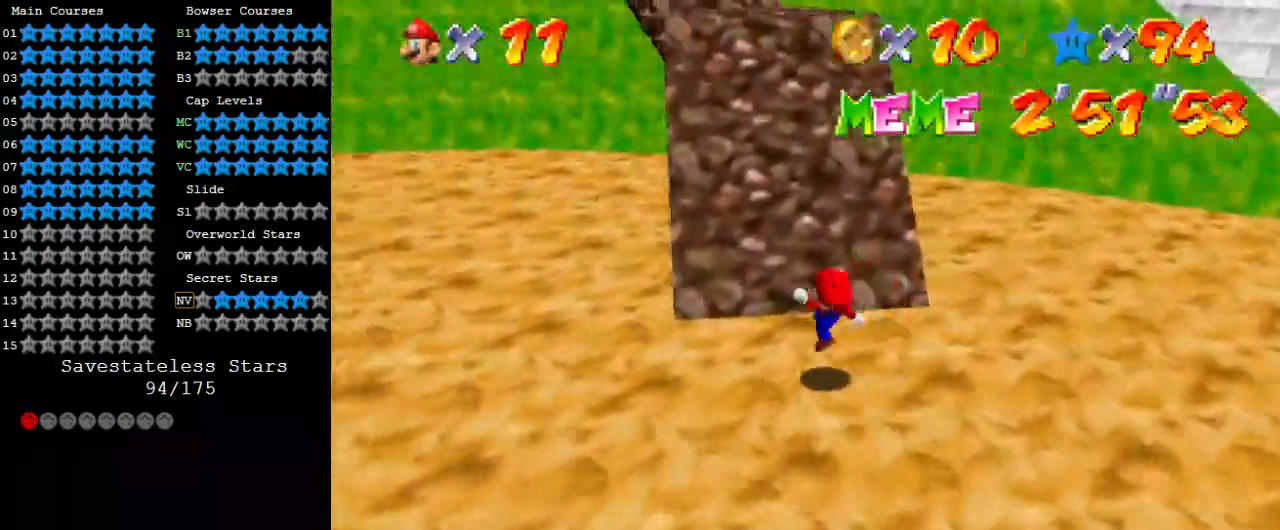
{"keys": ["right", "shift", "up"], "events": [[67, "shift", "down"], [300, "d", "down"], [333, "right", "down"], [467, "d", "up"]]}
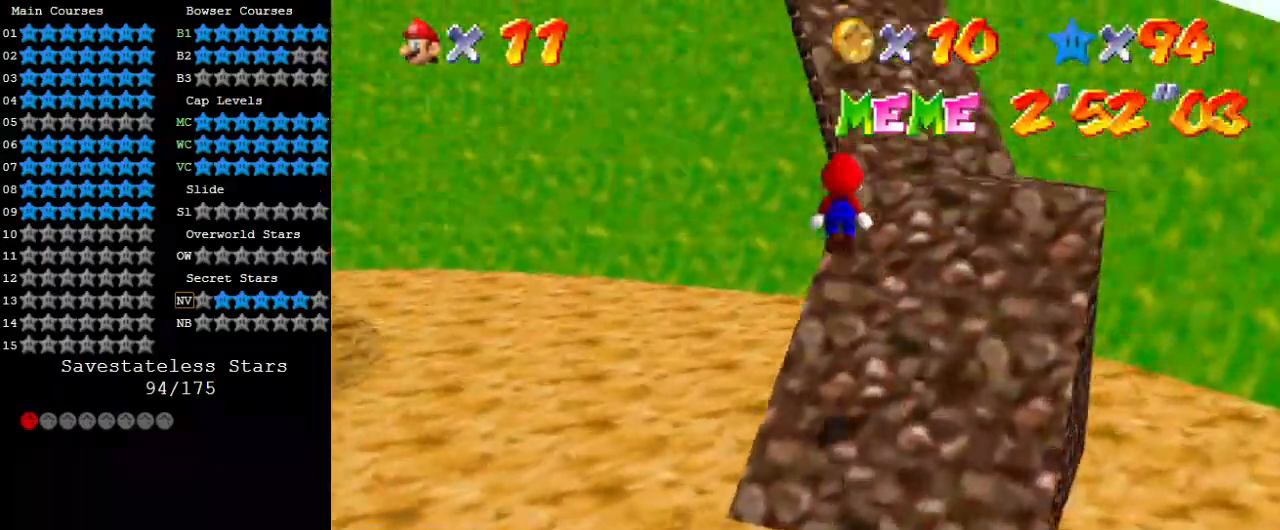
{"keys": ["right", "shift", "up"], "events": [[200, "shift", "up"], [267, "right", "up"], [300, "shift", "down"], [433, "right", "down"]]}
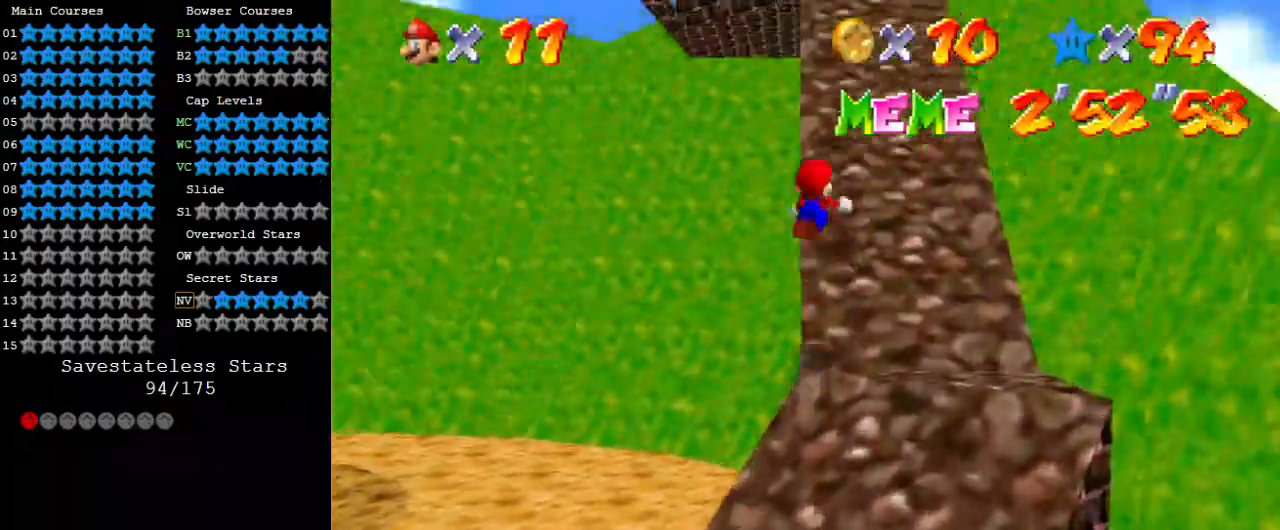
{"keys": ["d", "shift", "up"], "events": [[33, "w", "down"], [133, "right", "up"], [167, "w", "up"], [233, "d", "down"], [267, "s", "down"], [367, "d", "up"], [400, "s", "up"], [467, "d", "down"]]}
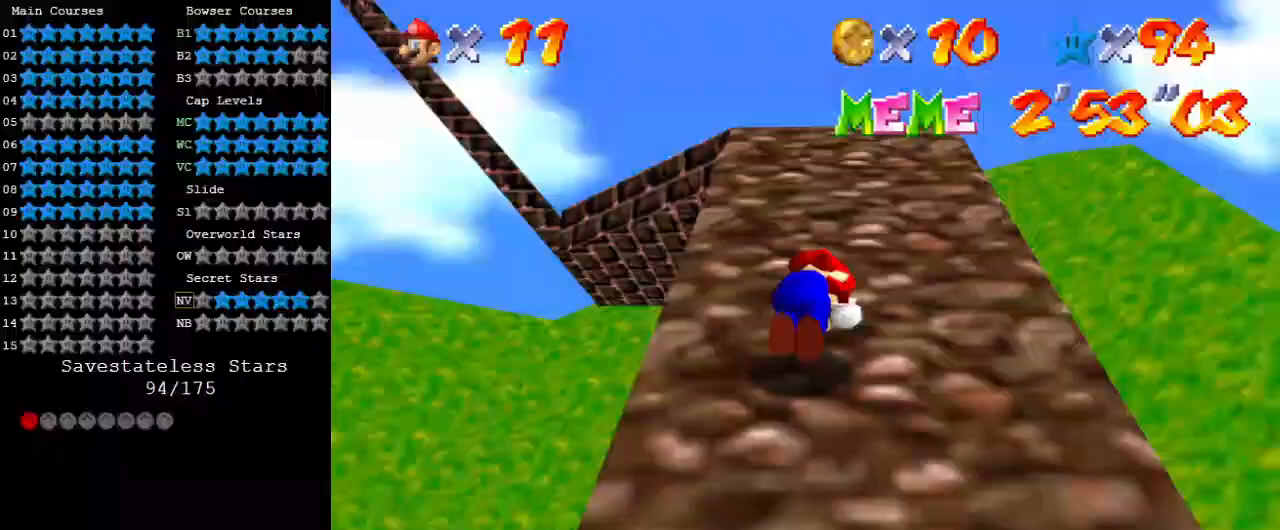
{"keys": ["ctrl", "shift", "up"], "events": [[67, "right", "down"], [100, "d", "up"], [367, "ctrl", "down"], [500, "right", "up"]]}
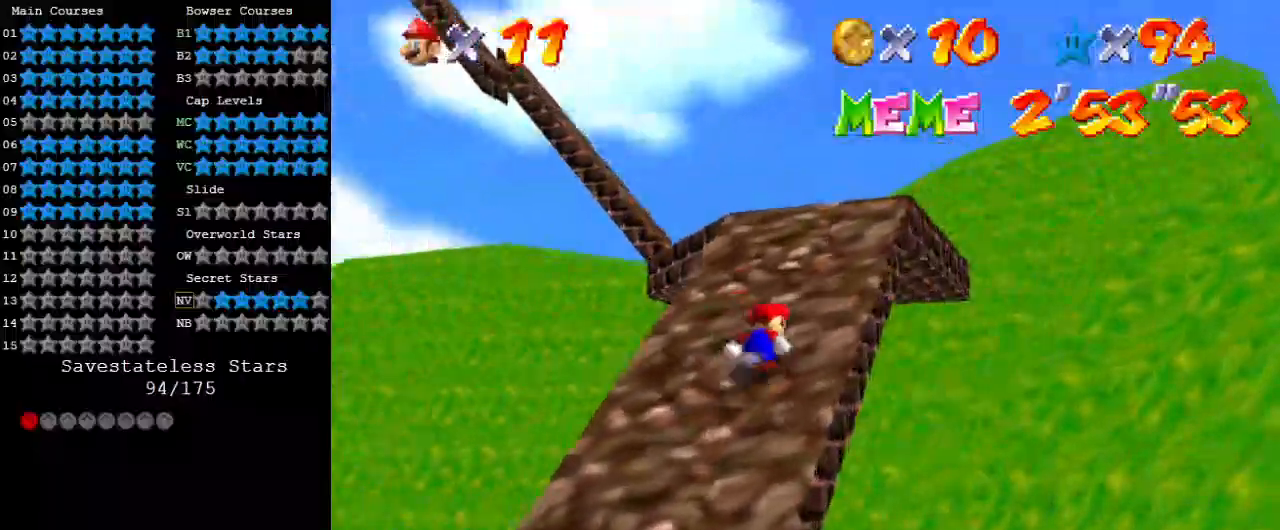
{"keys": ["up"], "events": [[67, "ctrl", "up"], [100, "d", "down"], [233, "d", "up"], [300, "right", "down"], [300, "shift", "up"], [433, "right", "up"]]}
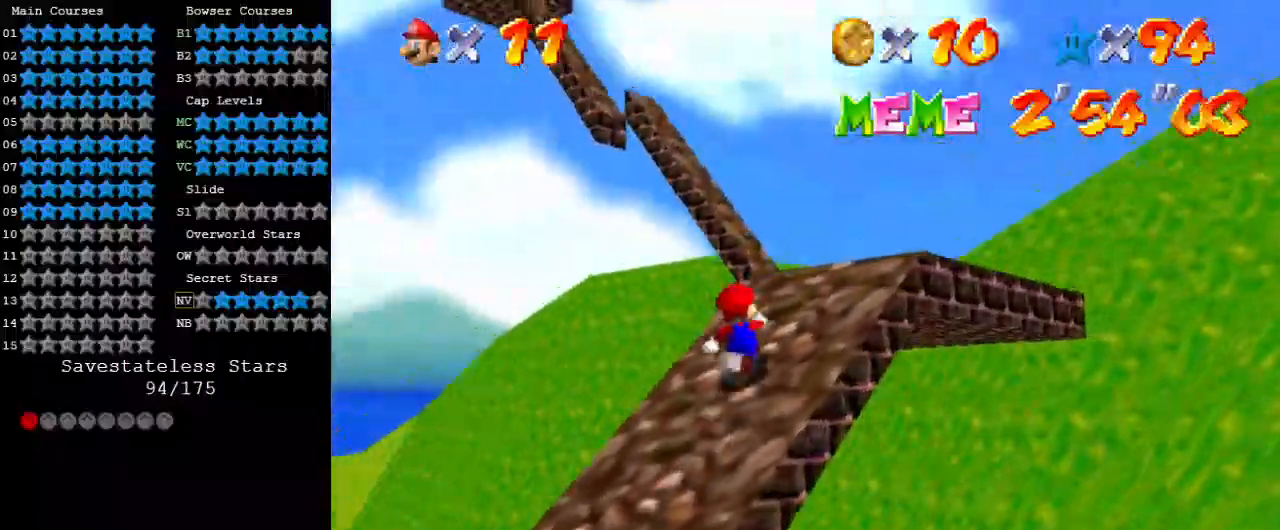
{"keys": ["d", "right"], "events": [[33, "ctrl", "down"], [33, "right", "down"], [33, "shift", "down"], [167, "ctrl", "up"], [167, "shift", "up"], [200, "d", "down"], [300, "d", "up"], [400, "d", "down"], [400, "up", "up"]]}
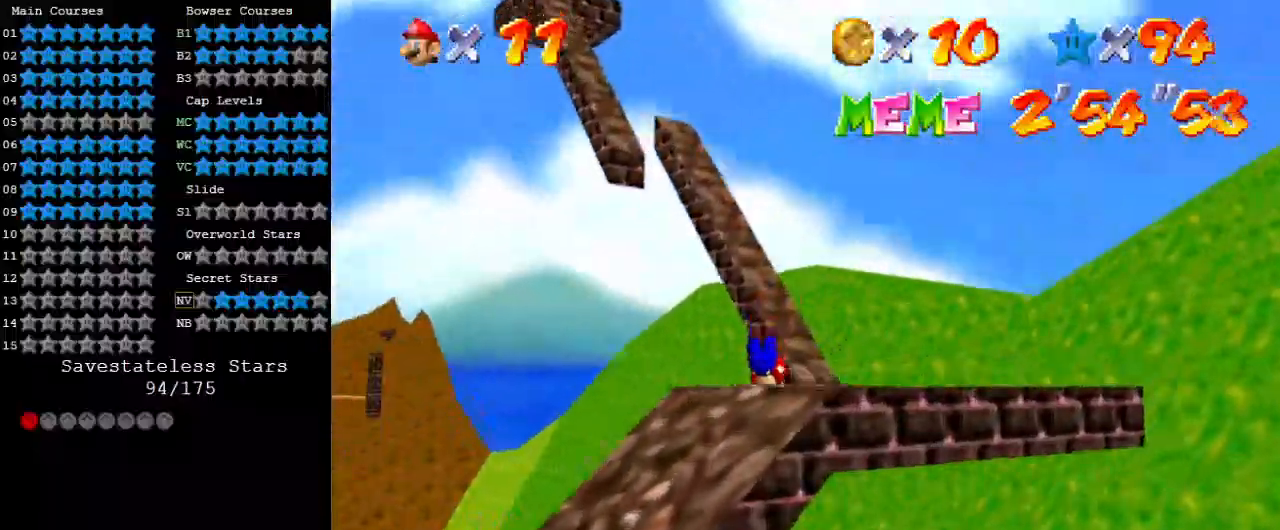
{"keys": ["d", "right"], "events": [[33, "d", "up"], [67, "down", "down"], [133, "shift", "down"], [233, "d", "down"], [233, "right", "up"], [267, "shift", "up"], [300, "d", "up"], [367, "right", "down"], [400, "d", "down"], [500, "down", "up"]]}
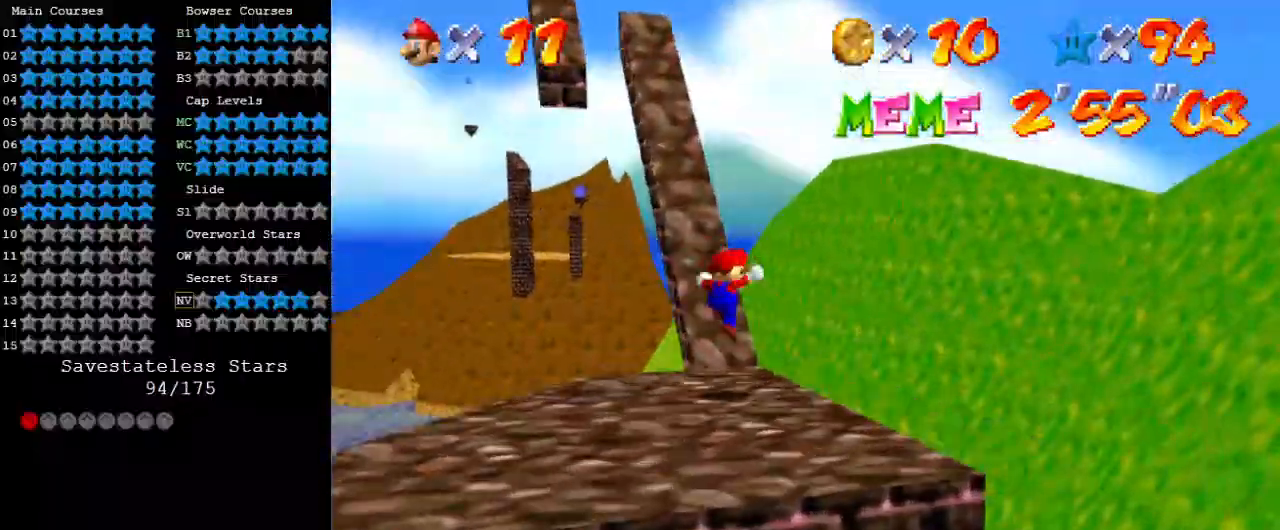
{"keys": ["ctrl", "shift", "up"], "events": [[33, "d", "up"], [33, "right", "up"], [233, "up", "down"], [500, "ctrl", "down"], [500, "shift", "down"]]}
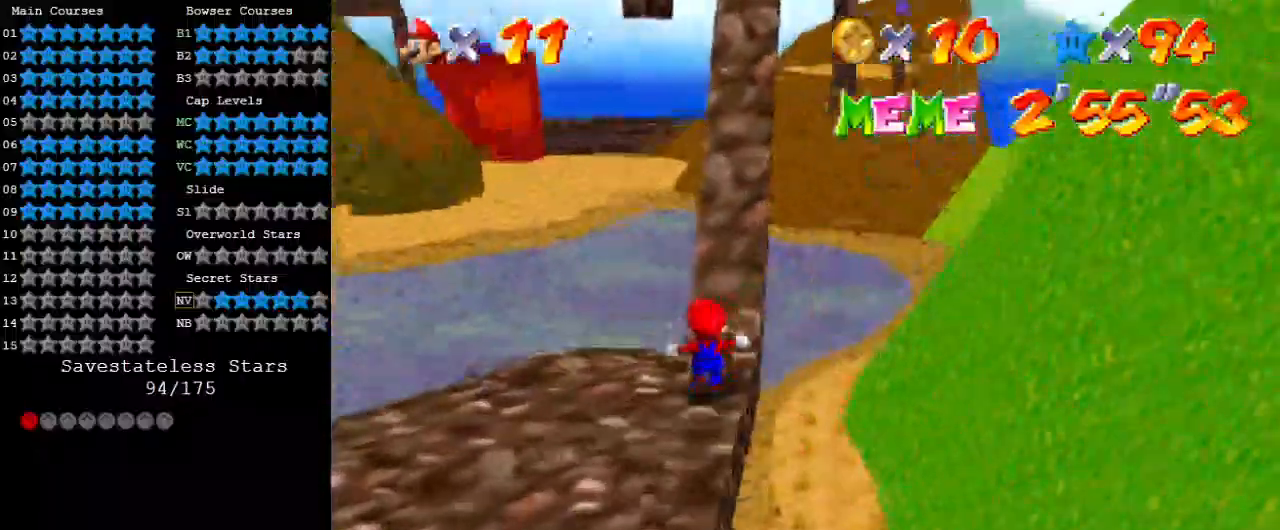
{"keys": ["shift", "up"], "events": [[100, "ctrl", "up"], [100, "shift", "up"], [100, "up", "up"], [200, "up", "down"], [433, "shift", "down"]]}
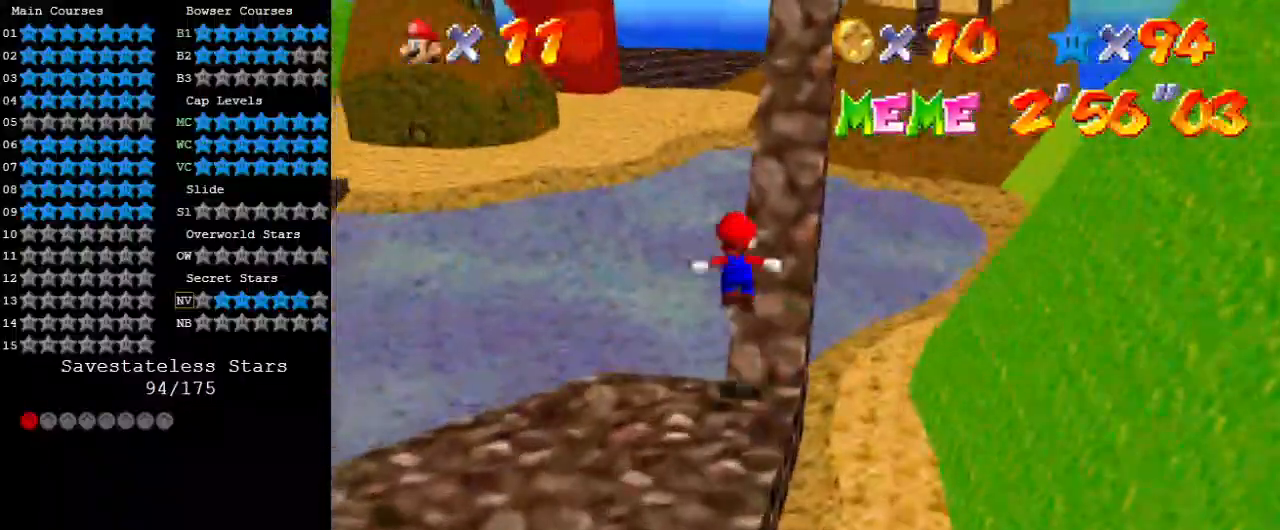
{"keys": ["up"], "events": [[33, "right", "down"], [433, "right", "up"], [433, "shift", "up"]]}
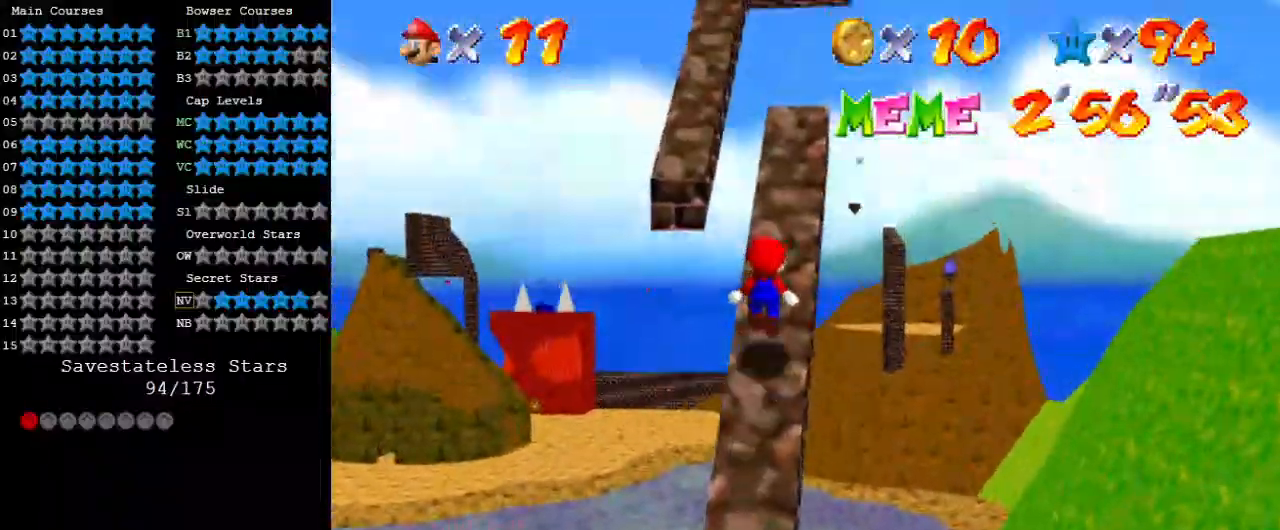
{"keys": ["left", "shift", "up"], "events": [[67, "shift", "down"], [167, "left", "down"], [300, "w", "down"], [467, "w", "up"]]}
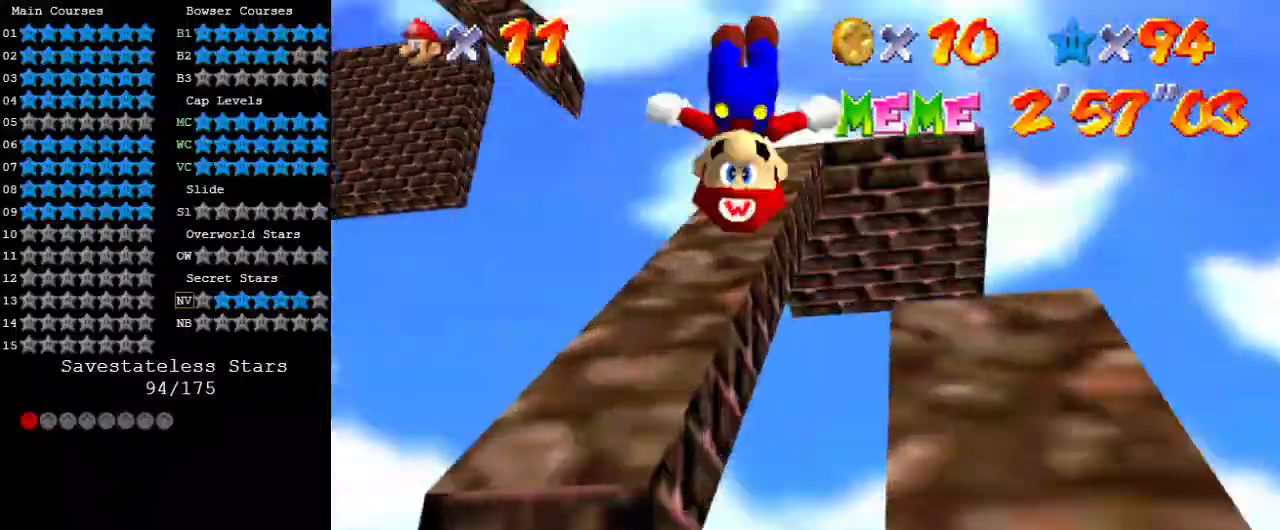
{"keys": ["right", "shift", "up"], "events": [[33, "left", "up"], [100, "d", "down"], [100, "s", "down"], [233, "d", "up"], [233, "s", "up"], [333, "d", "down"], [433, "right", "down"], [467, "d", "up"]]}
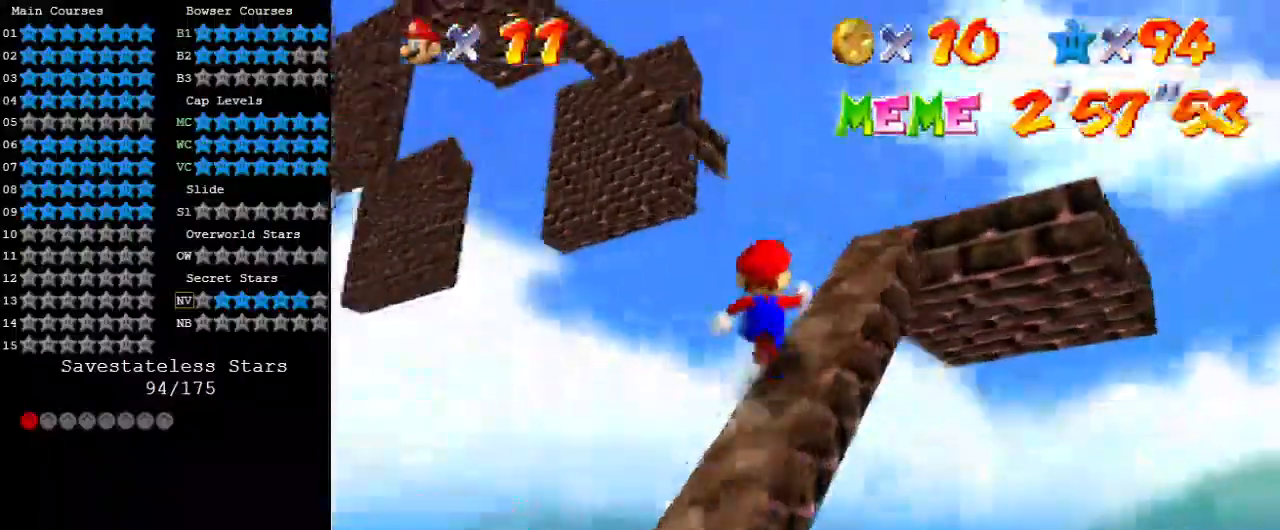
{"keys": ["d", "left"], "events": [[67, "shift", "up"], [100, "up", "up"], [200, "shift", "down"], [233, "ctrl", "down"], [300, "left", "down"], [300, "right", "up"], [400, "shift", "up"], [433, "ctrl", "up"], [467, "d", "down"]]}
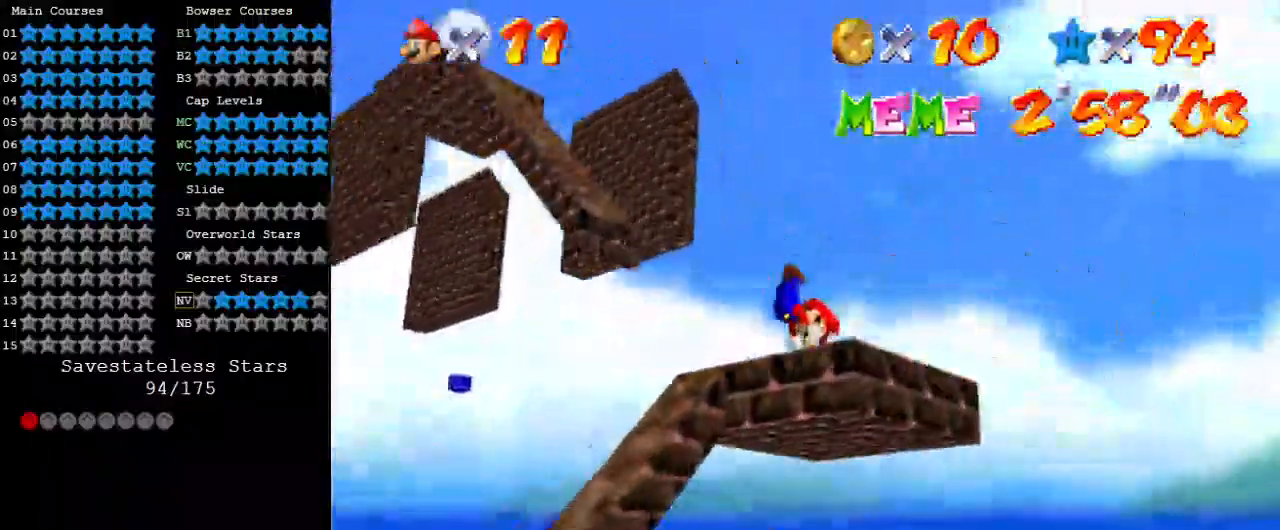
{"keys": ["left", "up"], "events": [[33, "up", "down"], [67, "d", "up"], [100, "d", "down"], [267, "d", "up"], [400, "shift", "down"], [500, "shift", "up"]]}
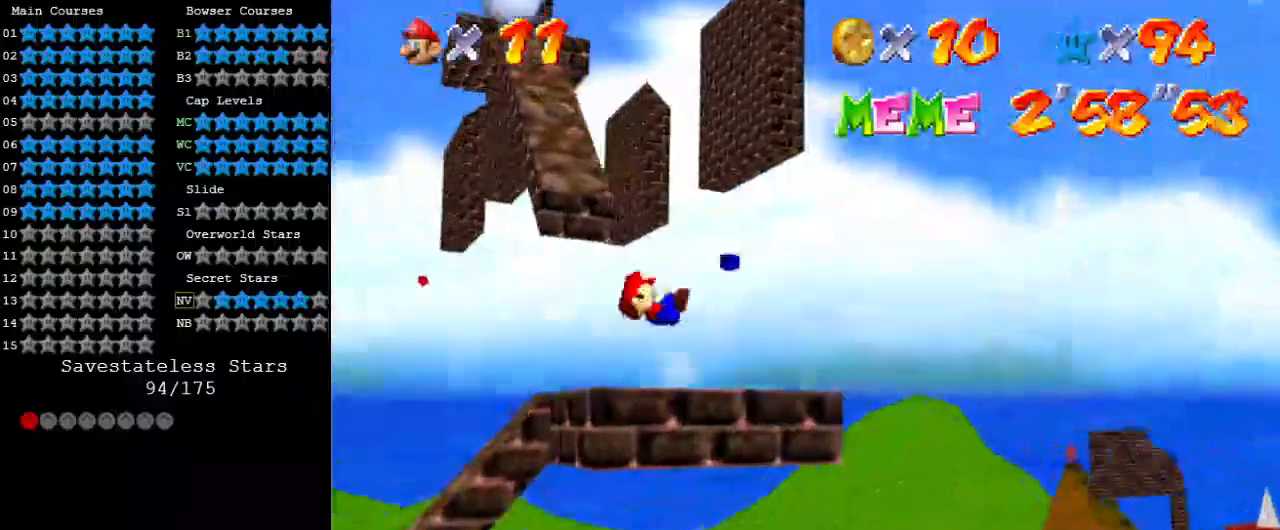
{"keys": ["up"], "events": [[33, "up", "up"], [67, "left", "up"], [133, "down", "down"], [233, "right", "down"], [367, "down", "up"], [433, "right", "up"], [433, "up", "down"]]}
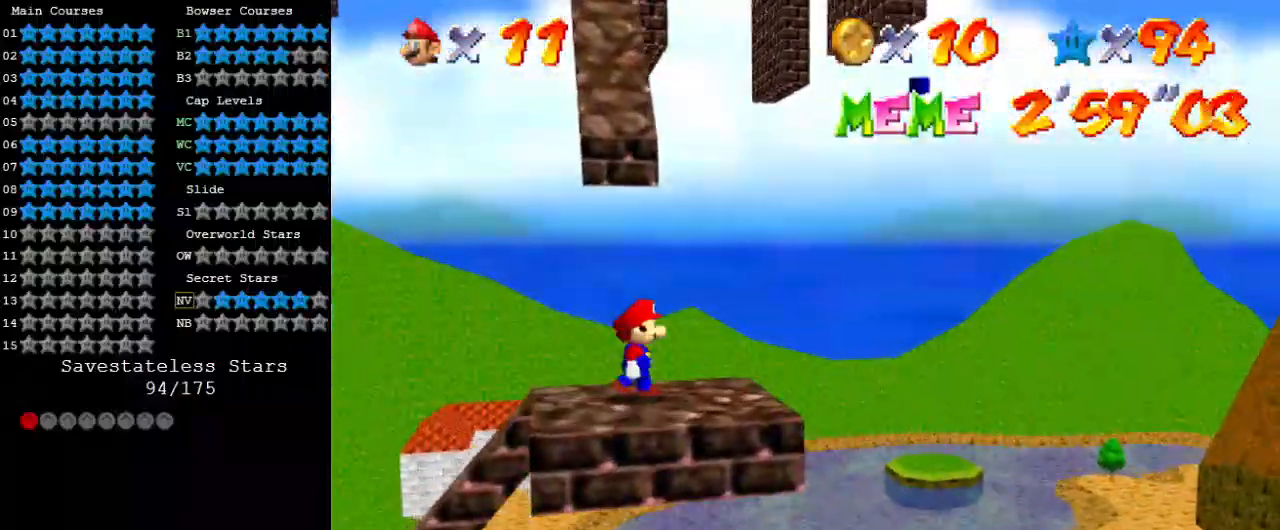
{"keys": ["down", "shift"], "events": [[333, "up", "up"], [400, "down", "down"], [400, "shift", "down"]]}
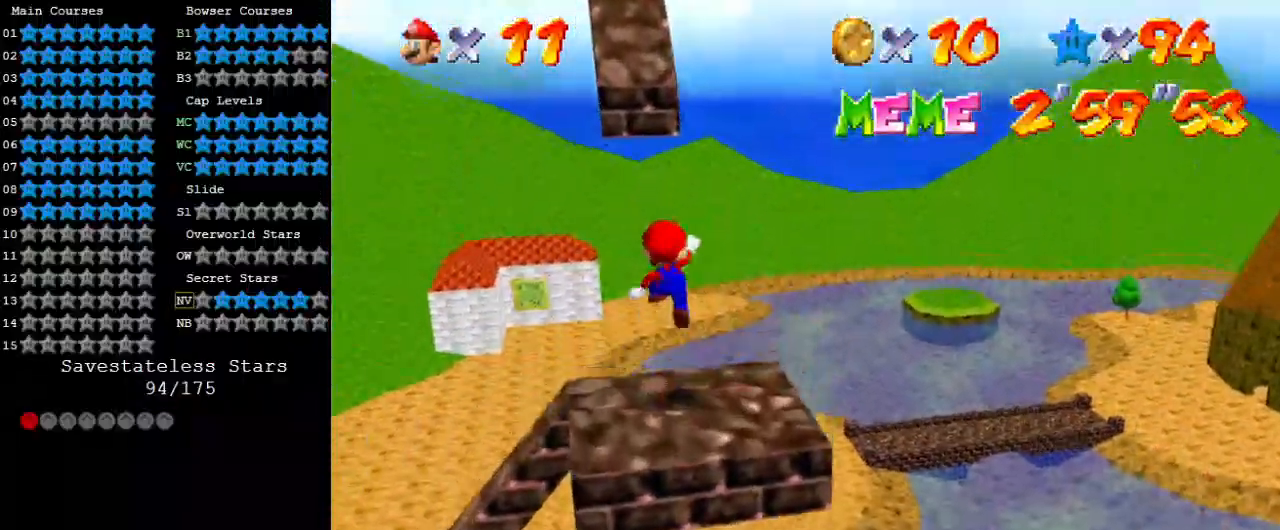
{"keys": ["up"], "events": [[333, "down", "up"], [333, "shift", "up"], [367, "up", "down"]]}
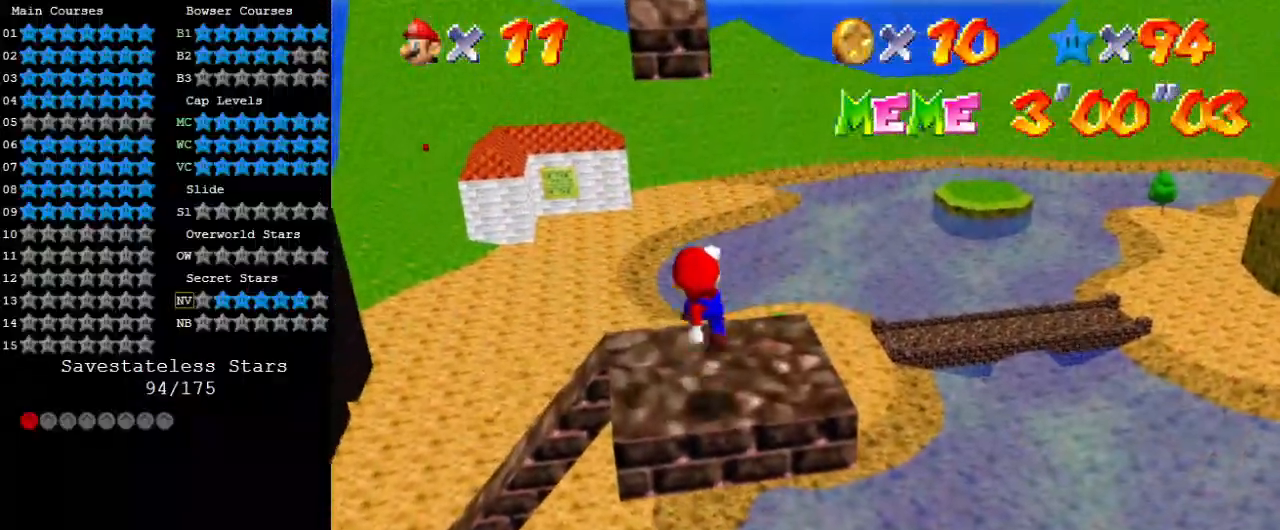
{"keys": ["up"], "events": [[200, "shift", "down"], [300, "shift", "up"]]}
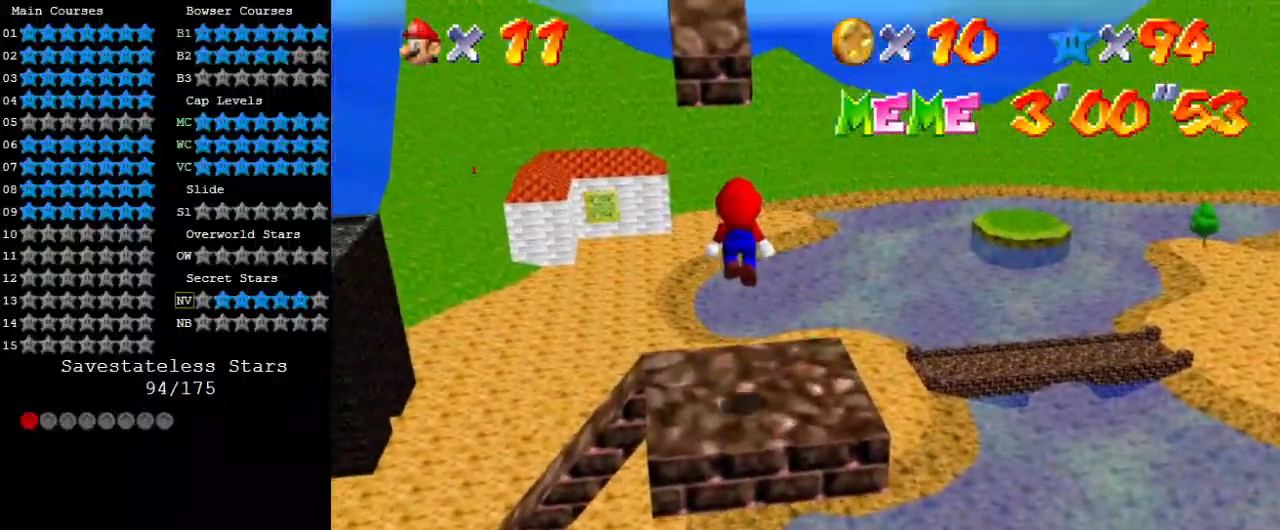
{"keys": ["shift", "up"], "events": [[333, "shift", "down"]]}
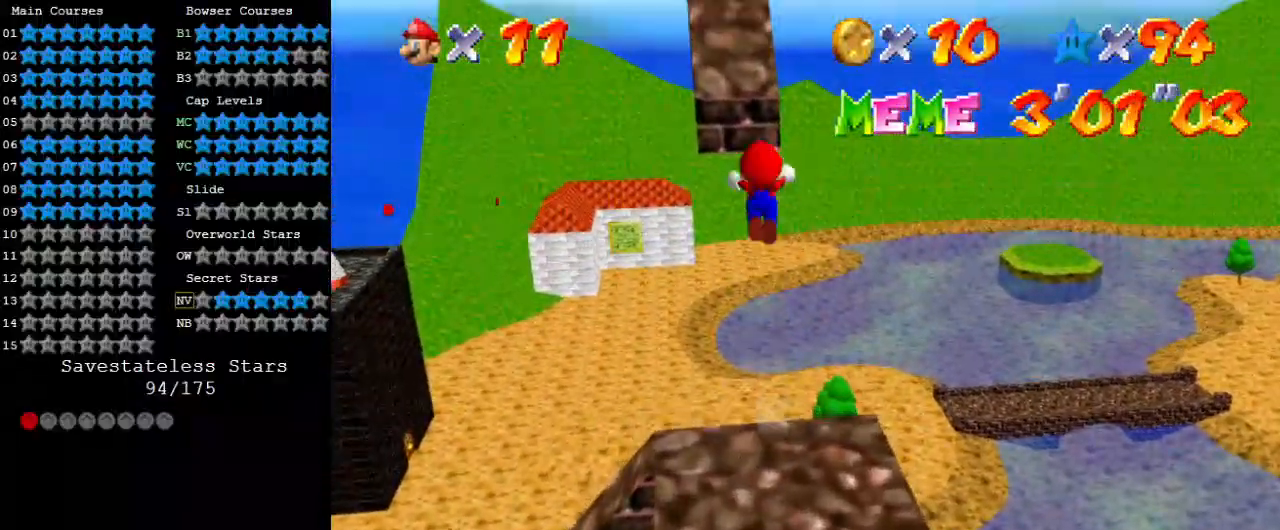
{"keys": ["shift", "up"], "events": [[33, "left", "down"], [267, "left", "up"]]}